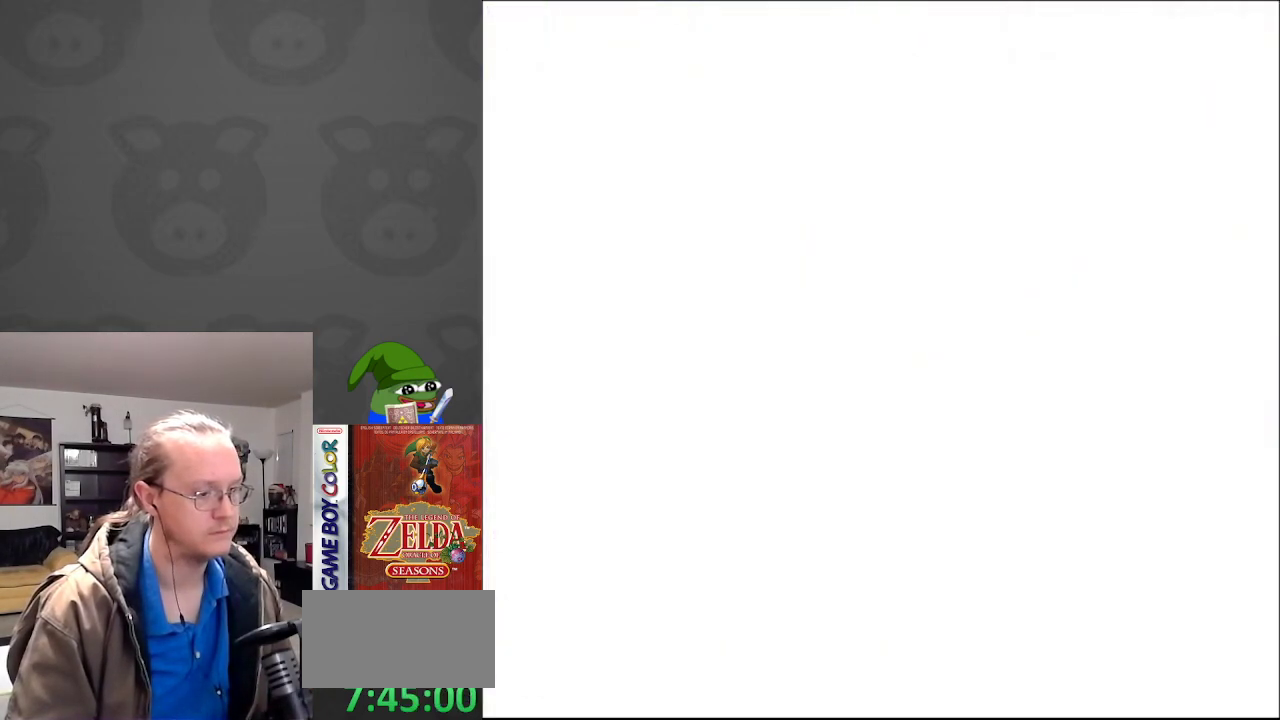
Gameplay with a controller (Nintendo layout); each line is a JSON object with the inputs held at the frame after it. "events" lists button and stick changes between this image and that frame as [ms after this image, input, new state], when the widget could be followed in between. Not read: L3 R3.
{"buttons": [], "events": []}
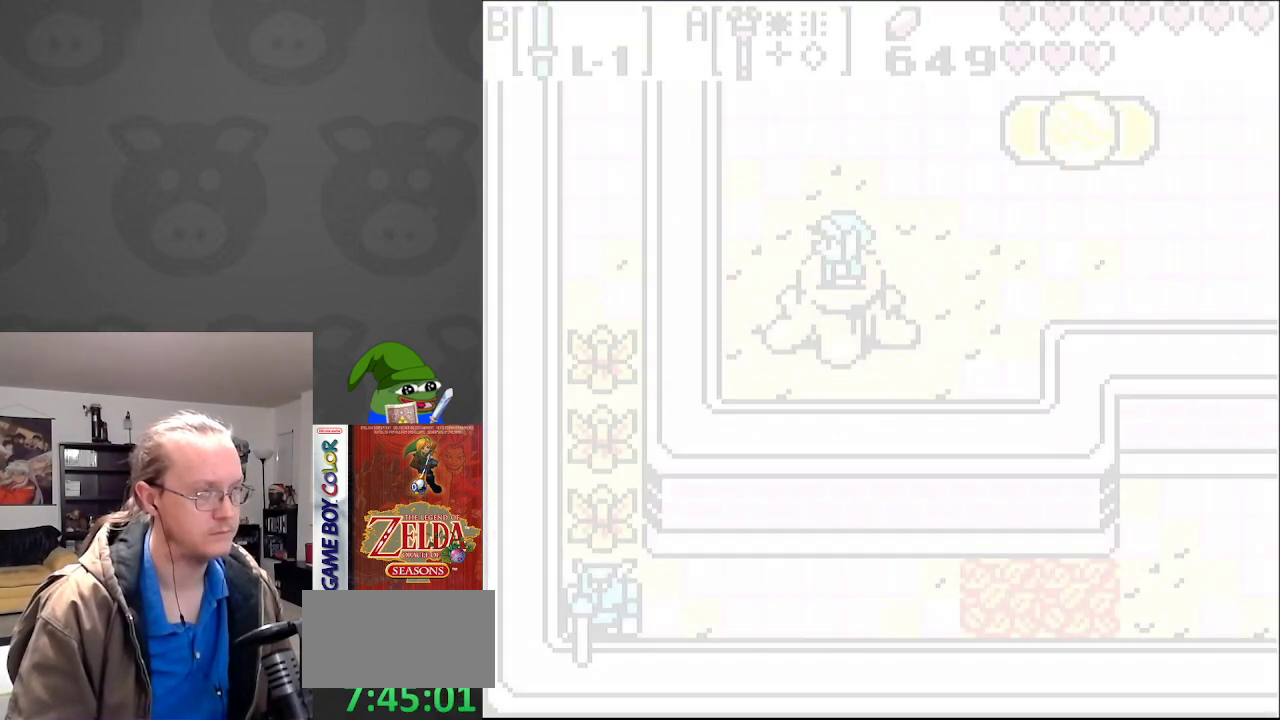
{"buttons": [], "events": []}
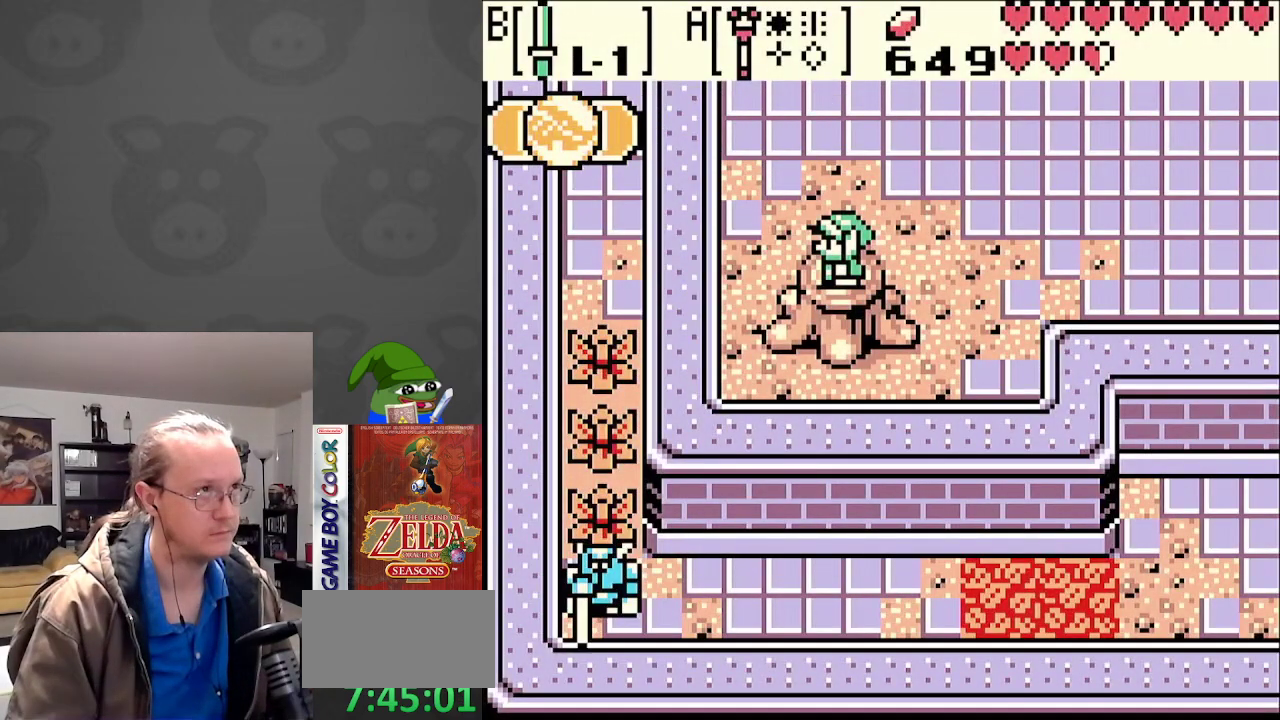
{"buttons": [], "events": [[67, "A", "down"], [200, "A", "up"]]}
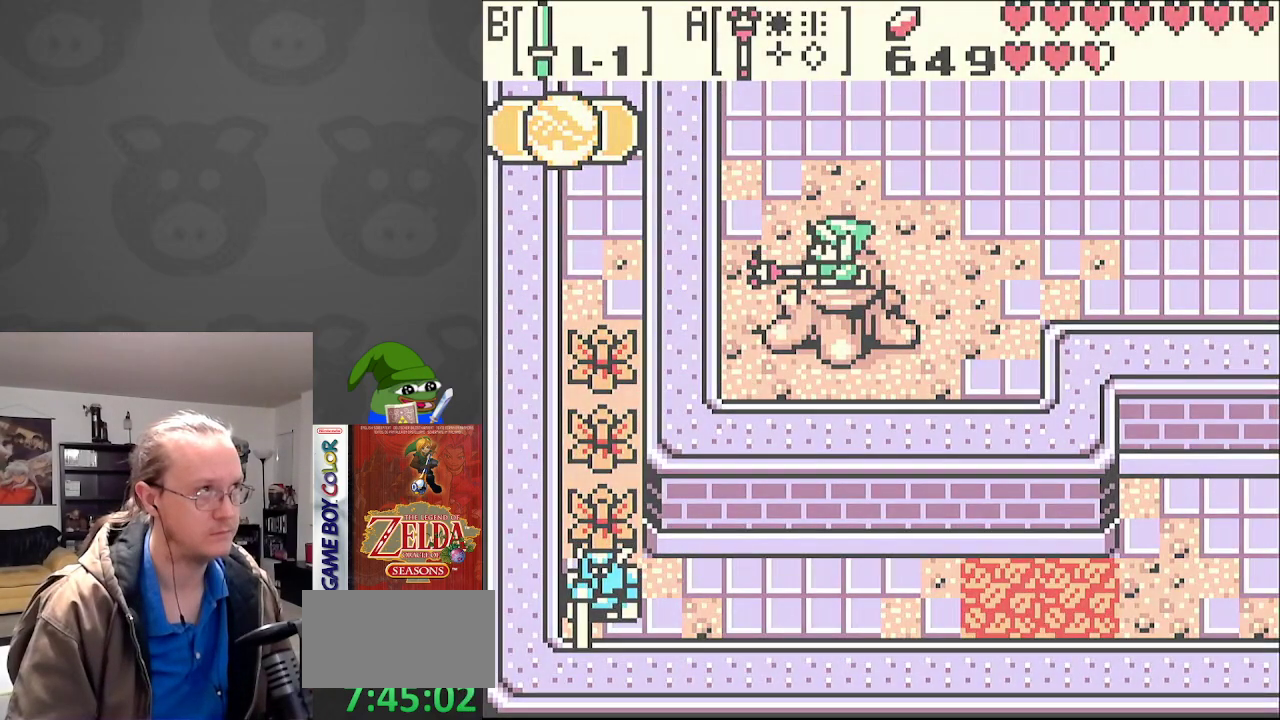
{"buttons": ["DPAD_RIGHT"], "events": [[217, "DPAD_RIGHT", "down"]]}
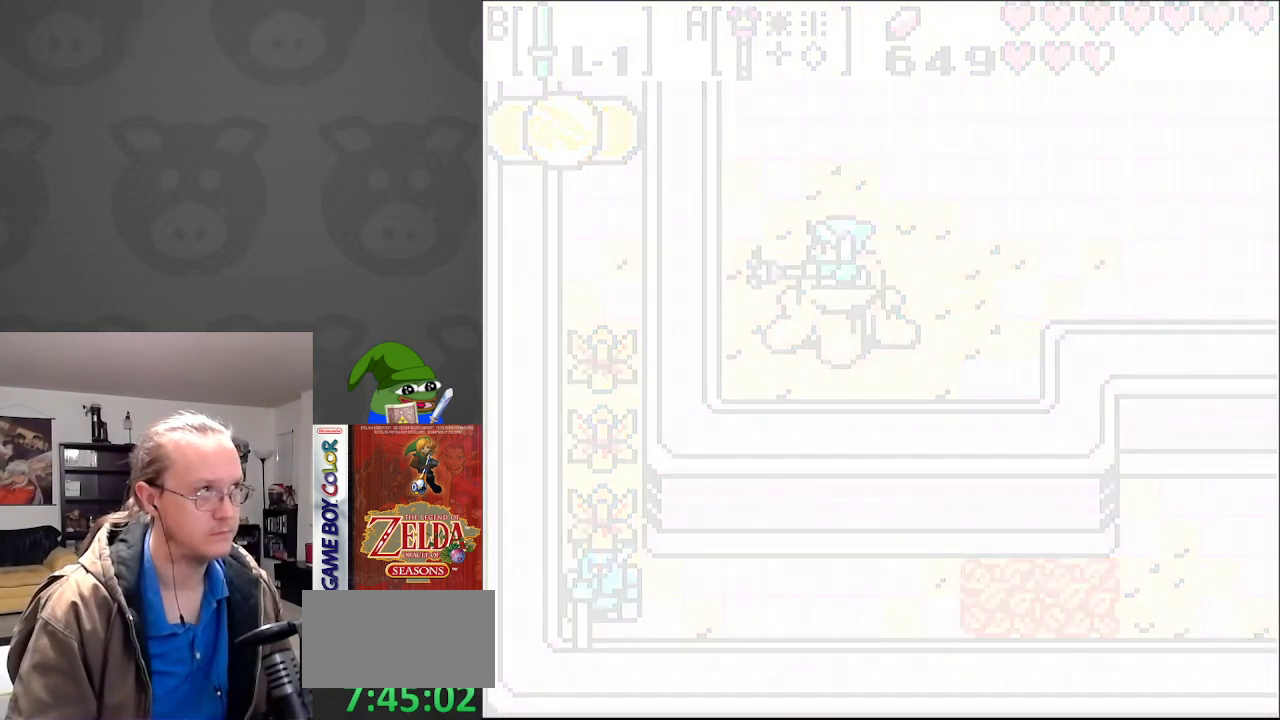
{"buttons": ["DPAD_RIGHT"], "events": []}
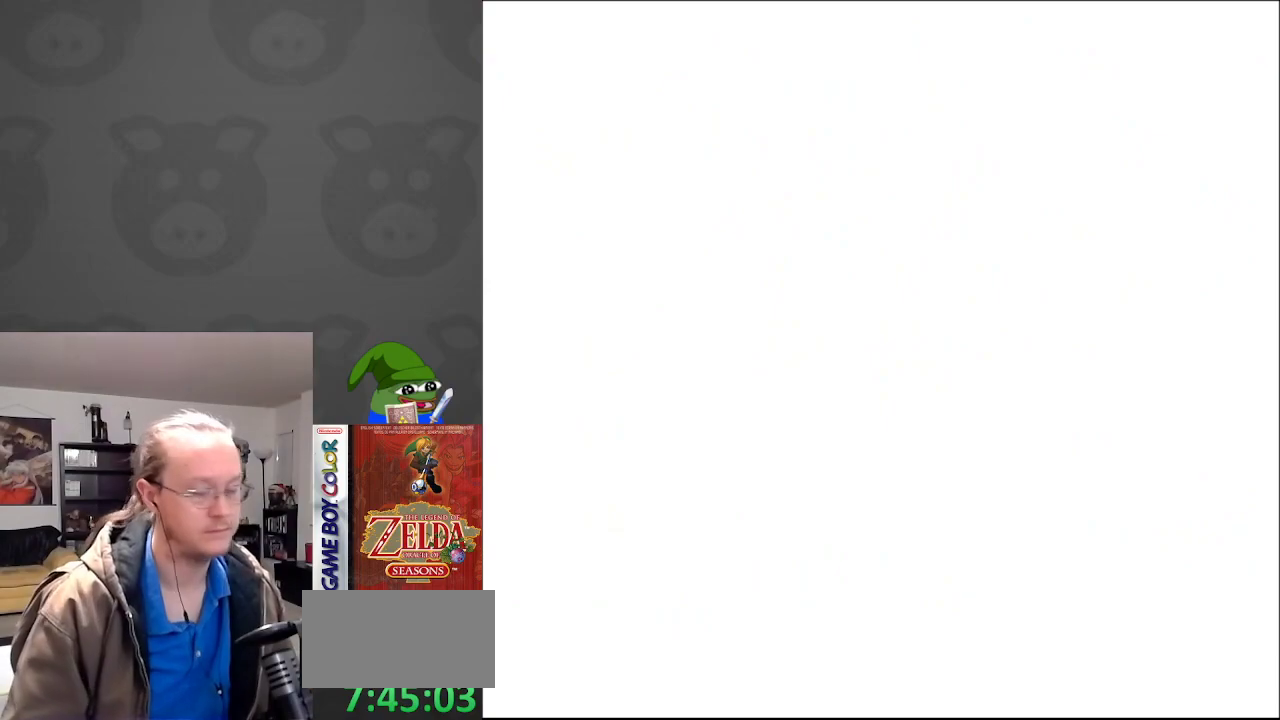
{"buttons": ["DPAD_RIGHT"], "events": []}
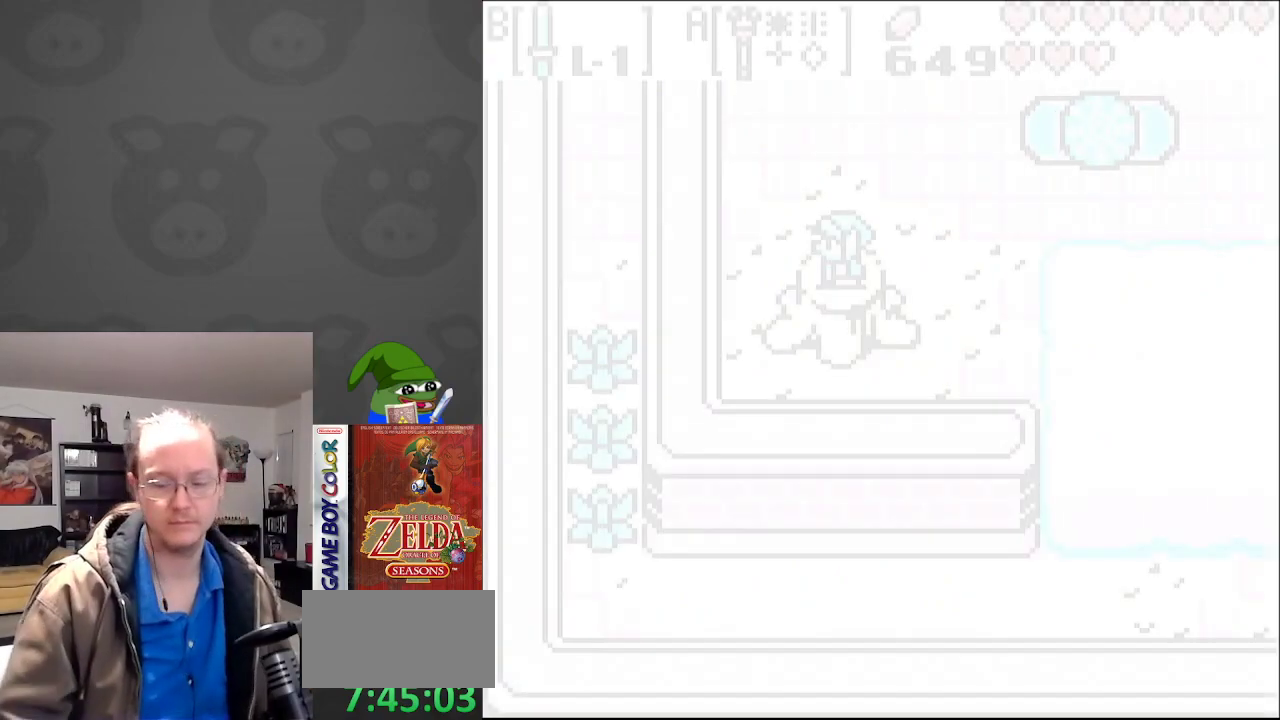
{"buttons": ["DPAD_RIGHT"], "events": []}
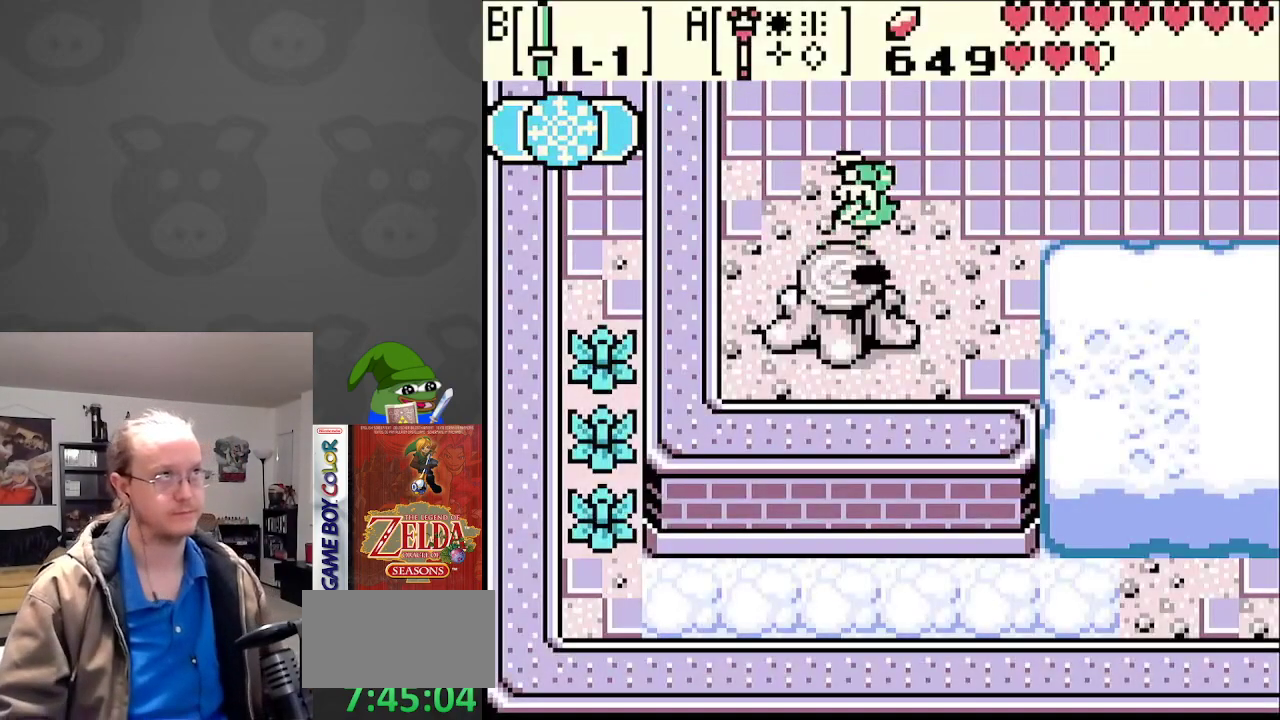
{"buttons": ["DPAD_UP", "DPAD_RIGHT"], "events": [[450, "DPAD_UP", "down"]]}
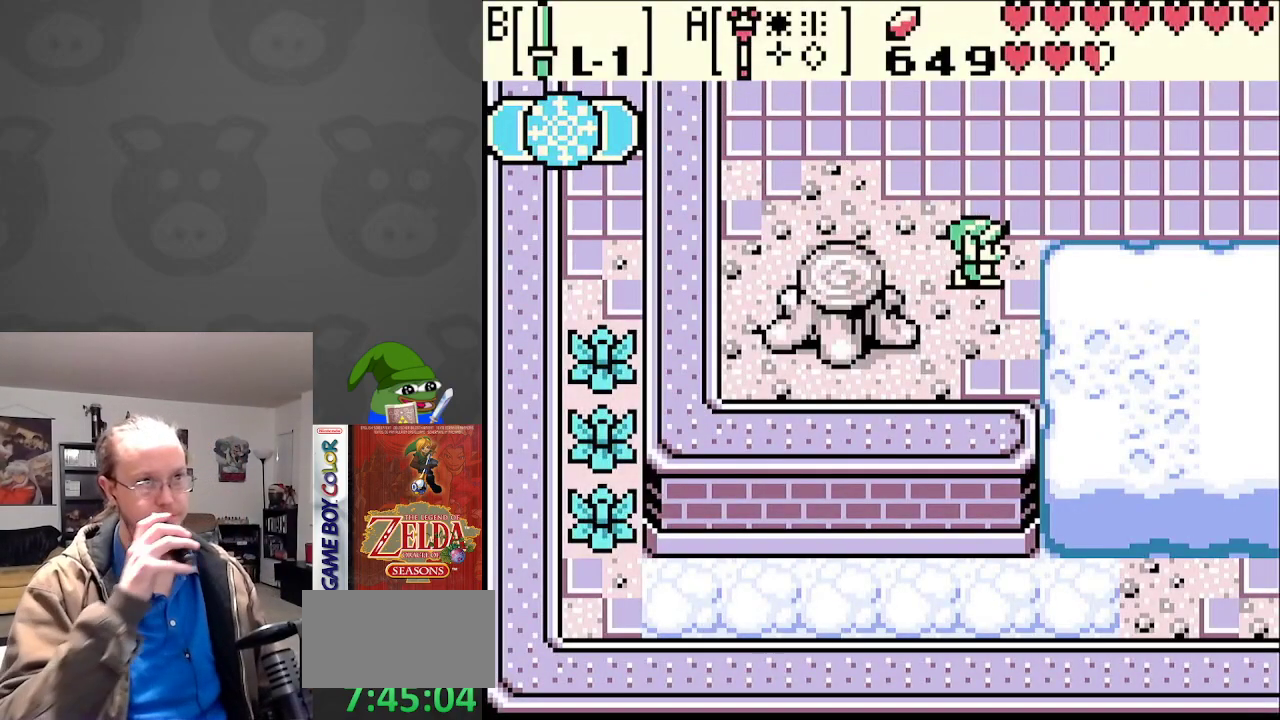
{"buttons": ["DPAD_RIGHT"], "events": [[250, "DPAD_UP", "up"]]}
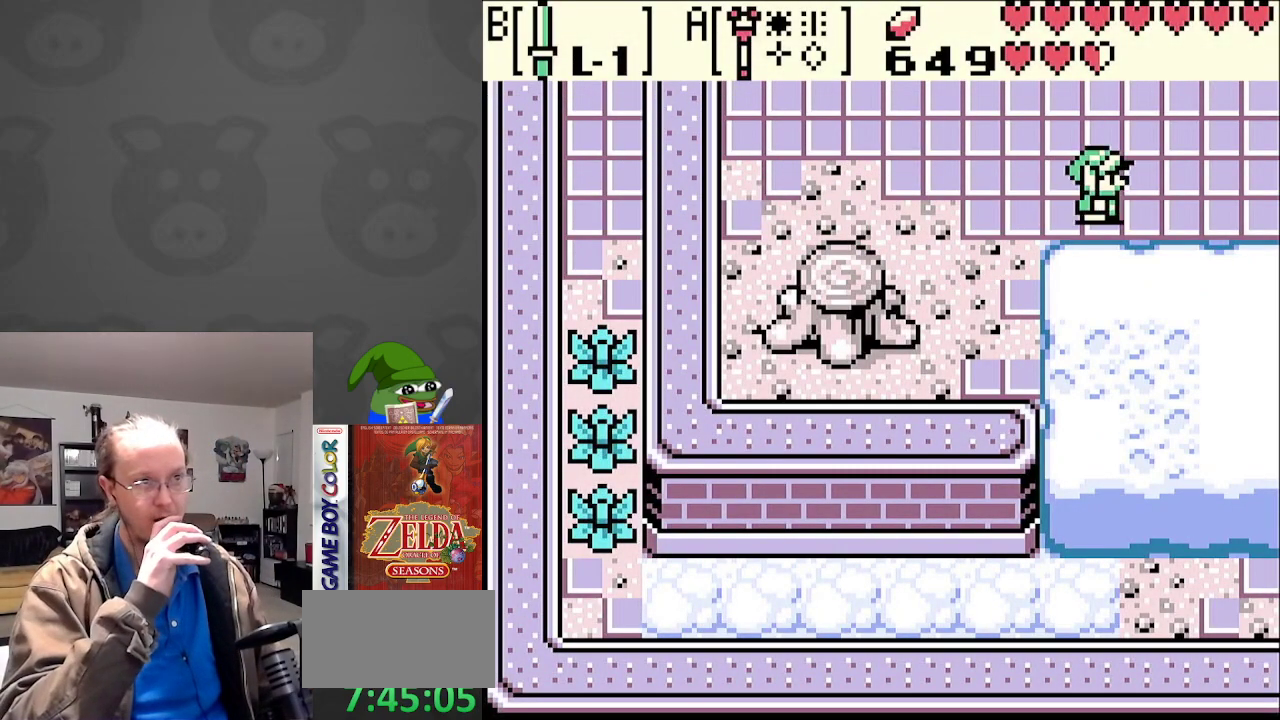
{"buttons": ["DPAD_RIGHT"], "events": []}
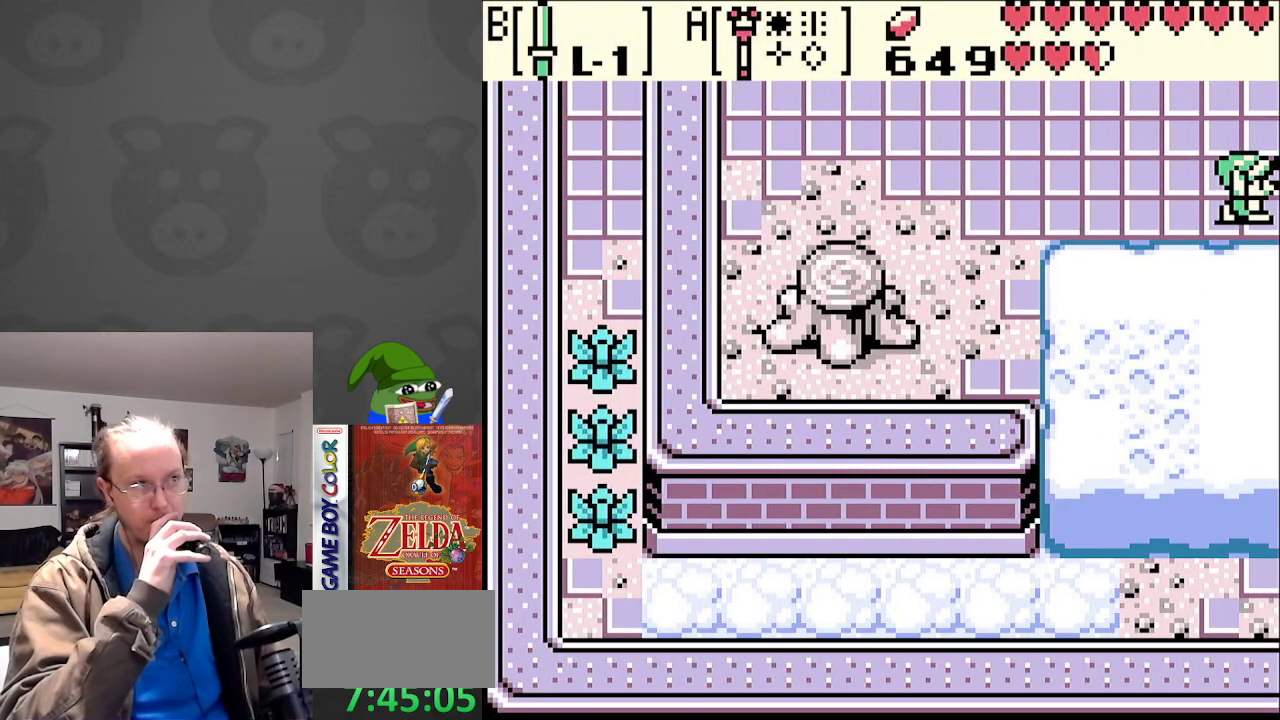
{"buttons": ["DPAD_RIGHT"], "events": []}
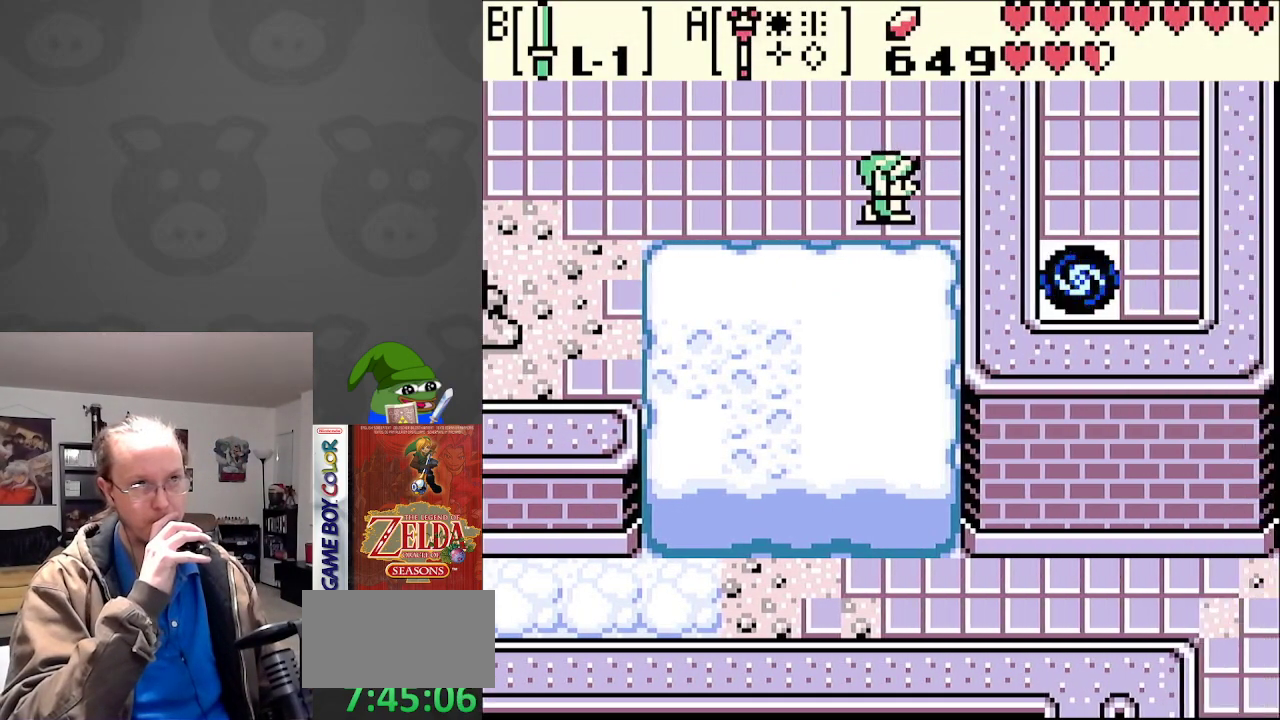
{"buttons": ["DPAD_UP"], "events": [[300, "DPAD_UP", "down"], [467, "DPAD_RIGHT", "up"]]}
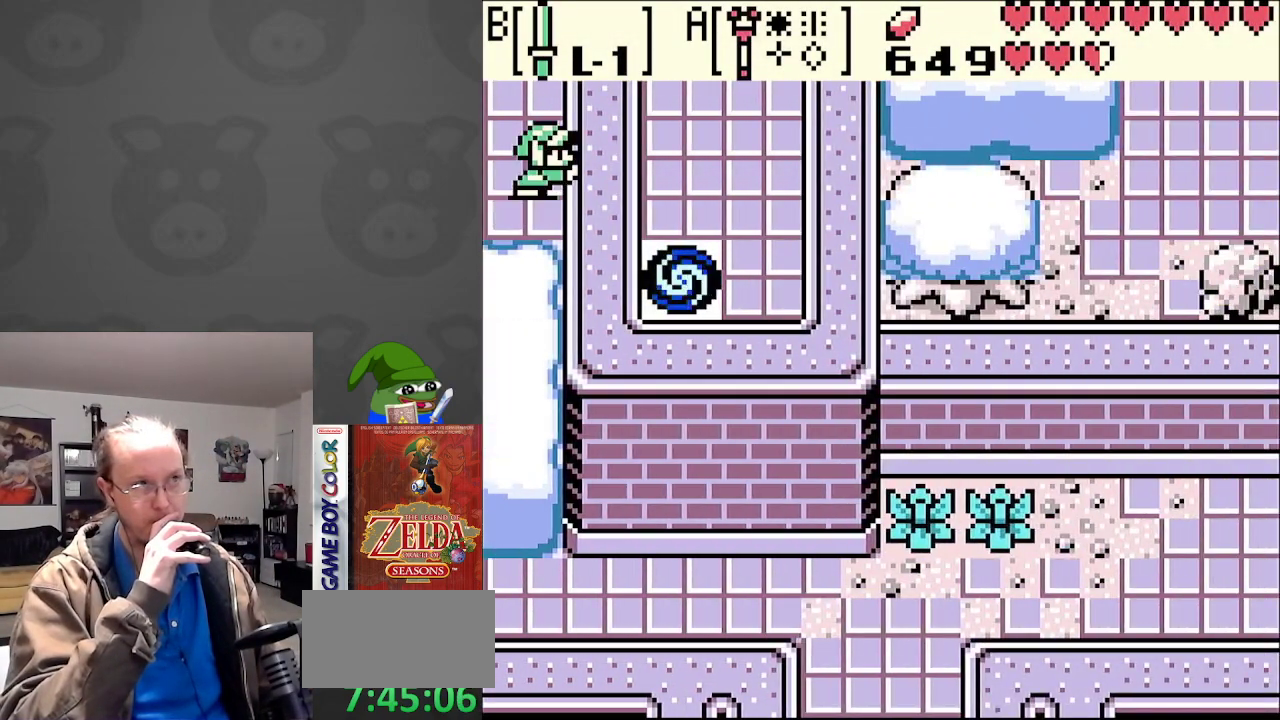
{"buttons": ["DPAD_UP"], "events": []}
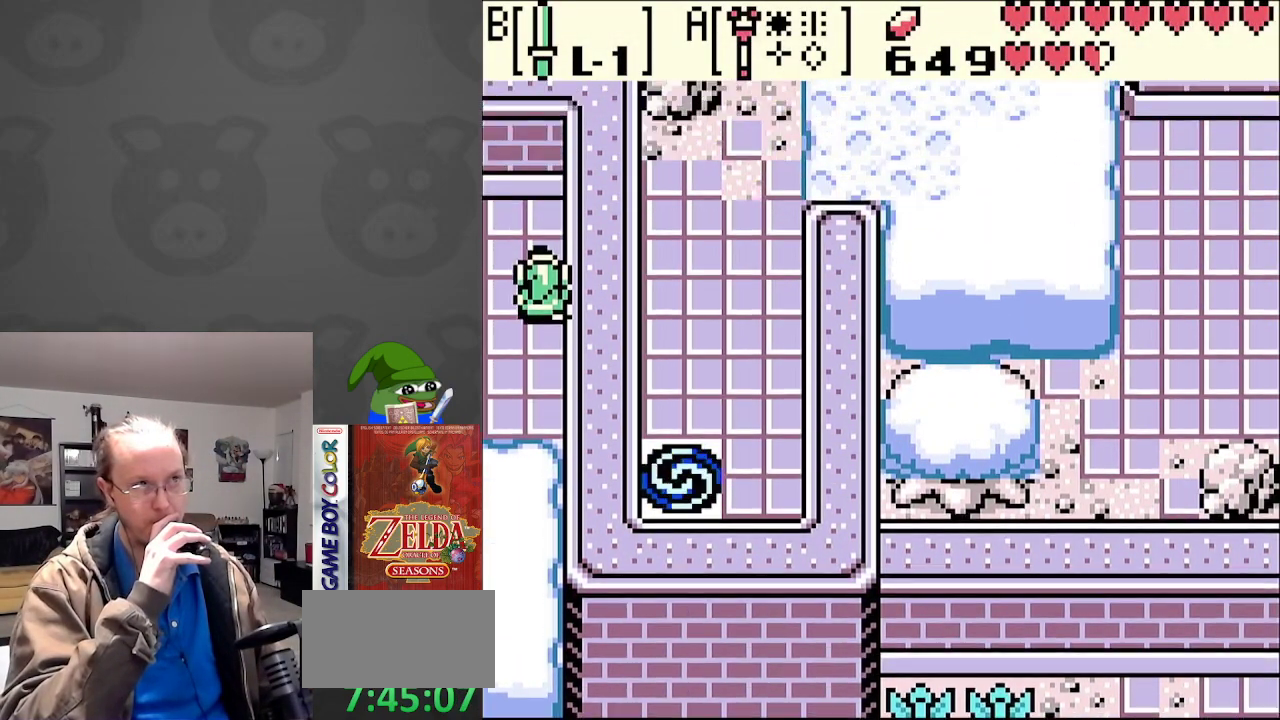
{"buttons": ["DPAD_UP", "DPAD_LEFT"], "events": [[417, "DPAD_LEFT", "down"]]}
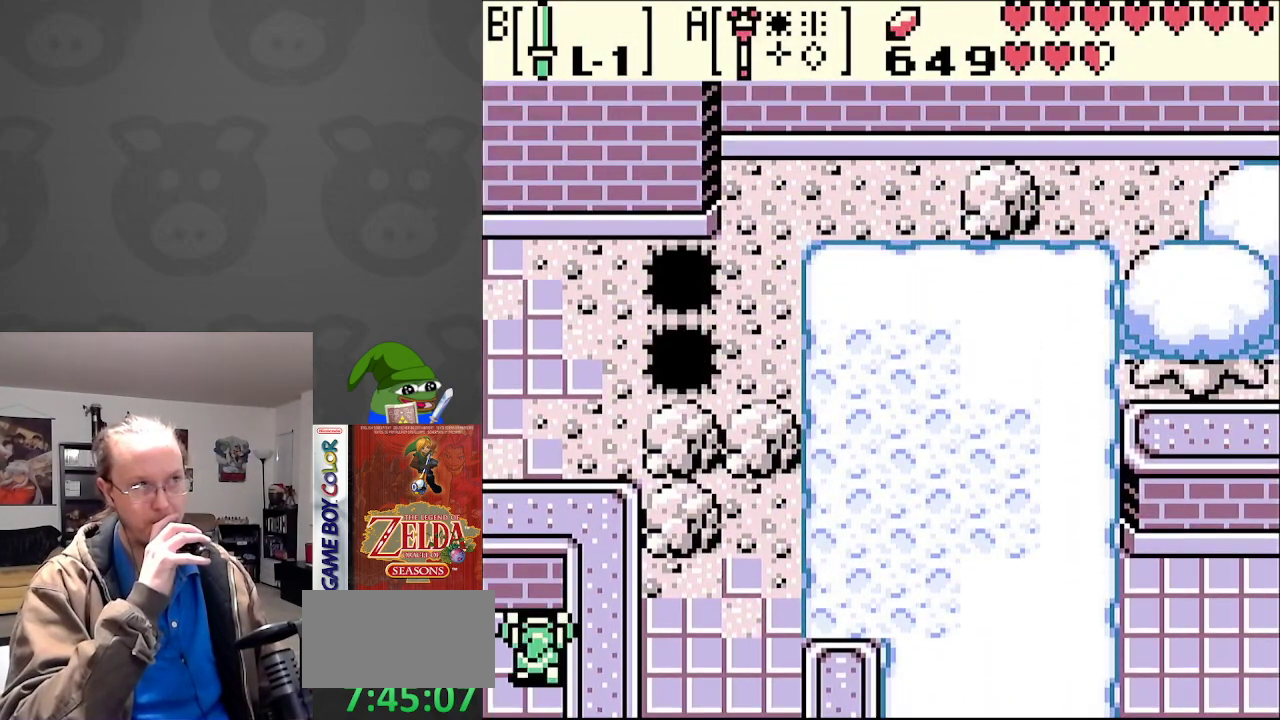
{"buttons": ["DPAD_LEFT"], "events": [[67, "DPAD_UP", "up"]]}
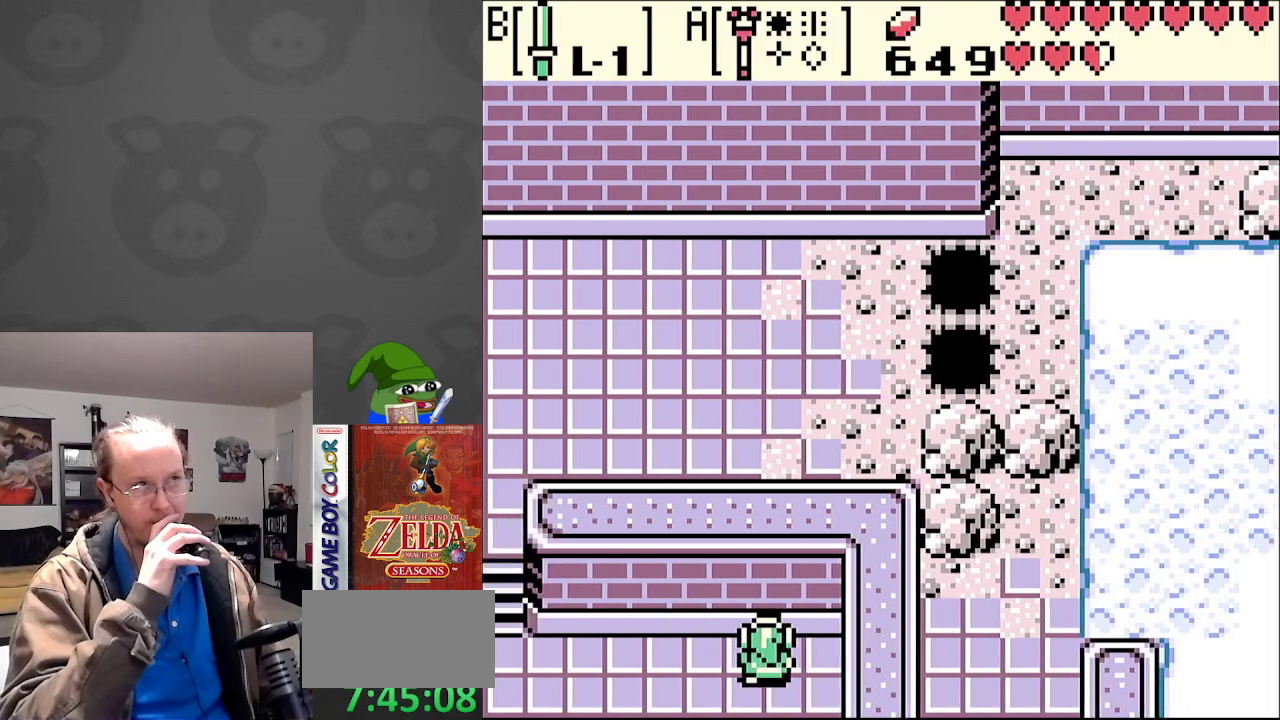
{"buttons": ["DPAD_LEFT"], "events": []}
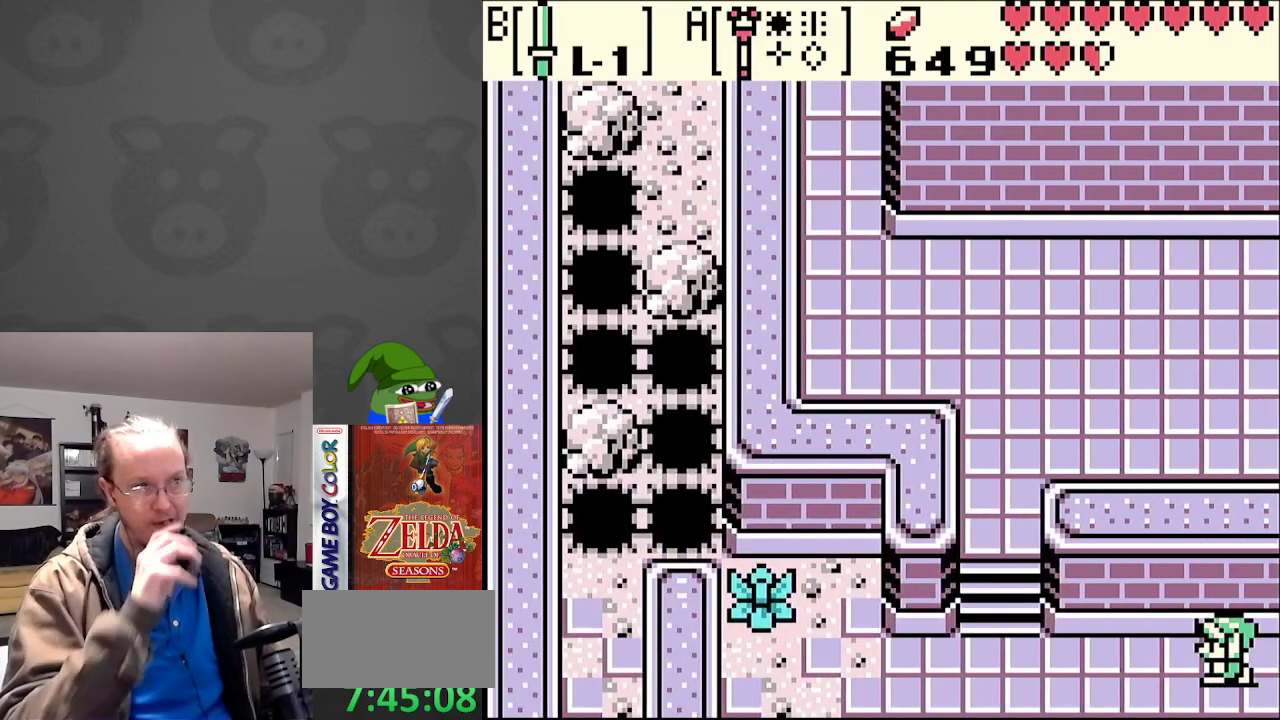
{"buttons": ["DPAD_UP", "DPAD_LEFT"], "events": [[200, "DPAD_UP", "down"]]}
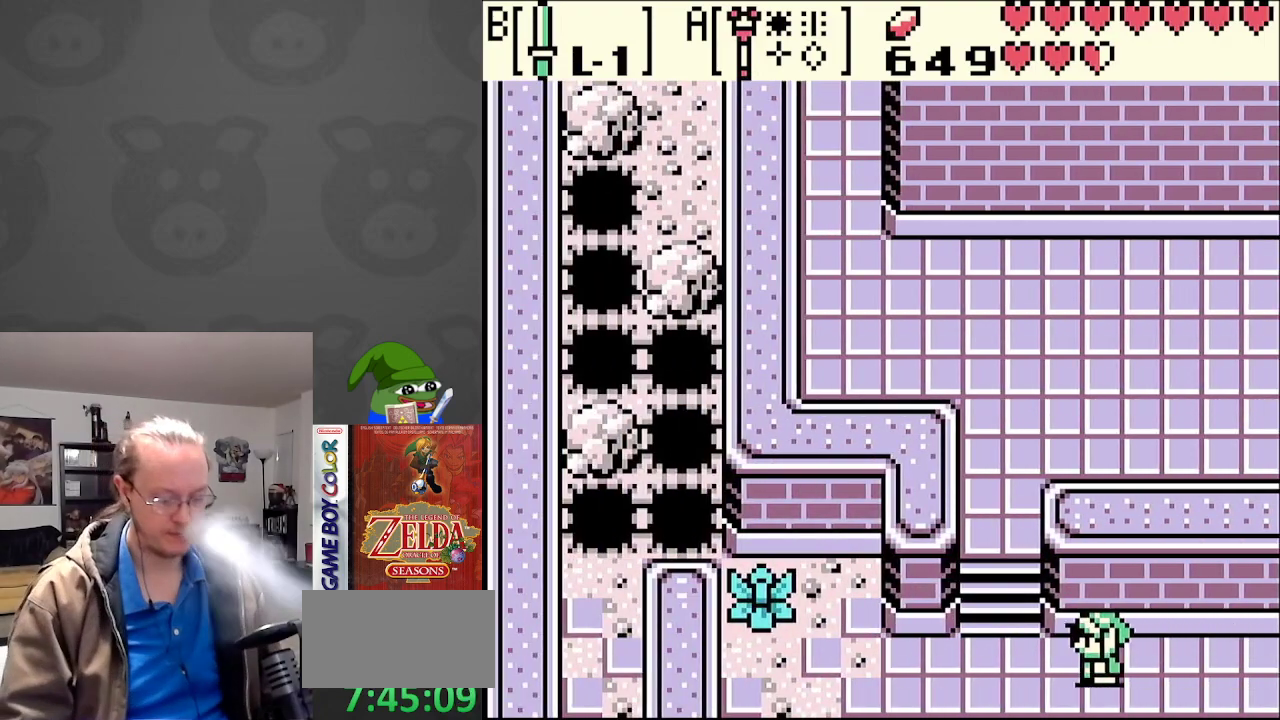
{"buttons": ["DPAD_UP", "DPAD_LEFT"], "events": [[50, "DPAD_LEFT", "up"], [383, "DPAD_LEFT", "down"]]}
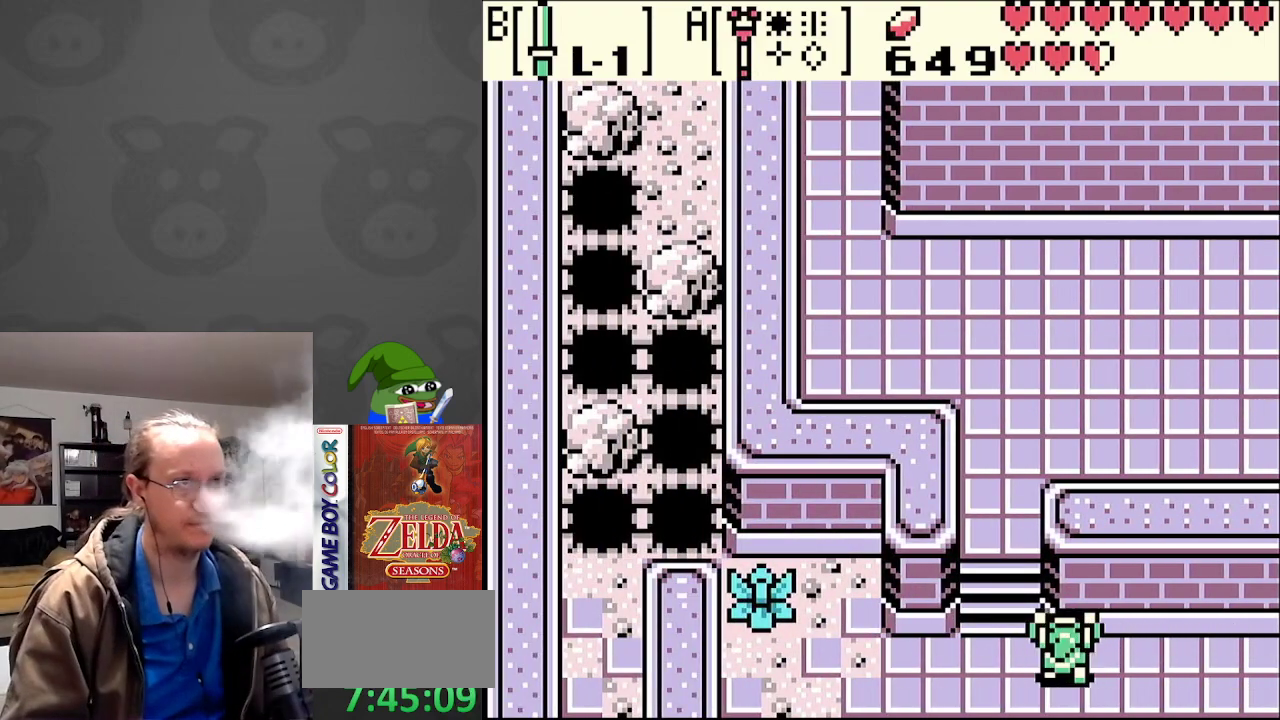
{"buttons": ["DPAD_UP"], "events": [[200, "DPAD_LEFT", "up"], [250, "START", "down"], [467, "START", "up"]]}
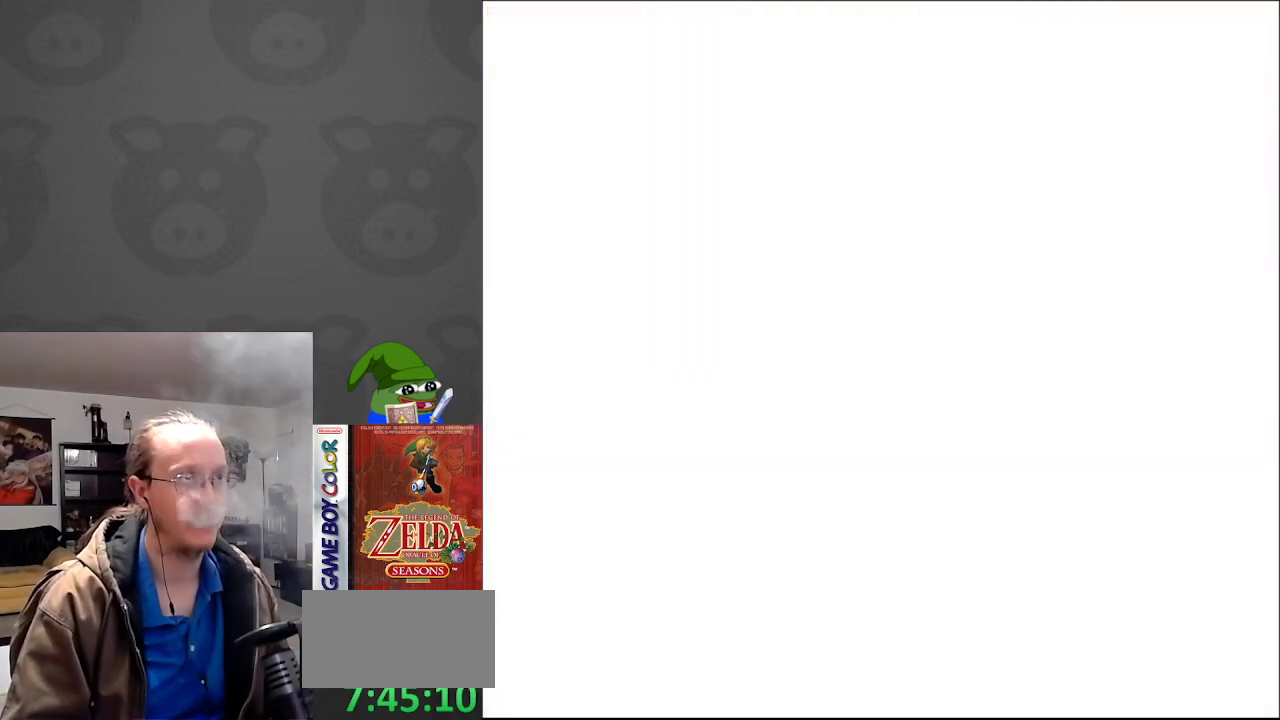
{"buttons": [], "events": [[133, "DPAD_UP", "up"]]}
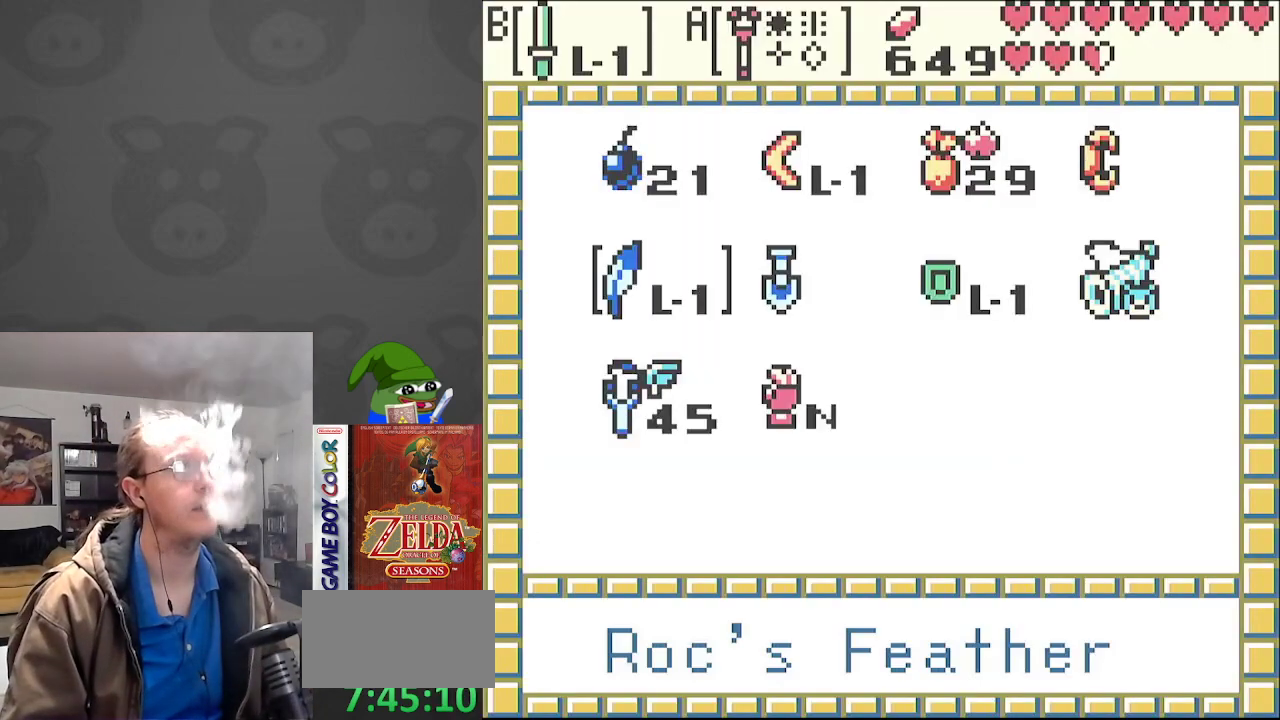
{"buttons": ["A"], "events": [[400, "A", "down"]]}
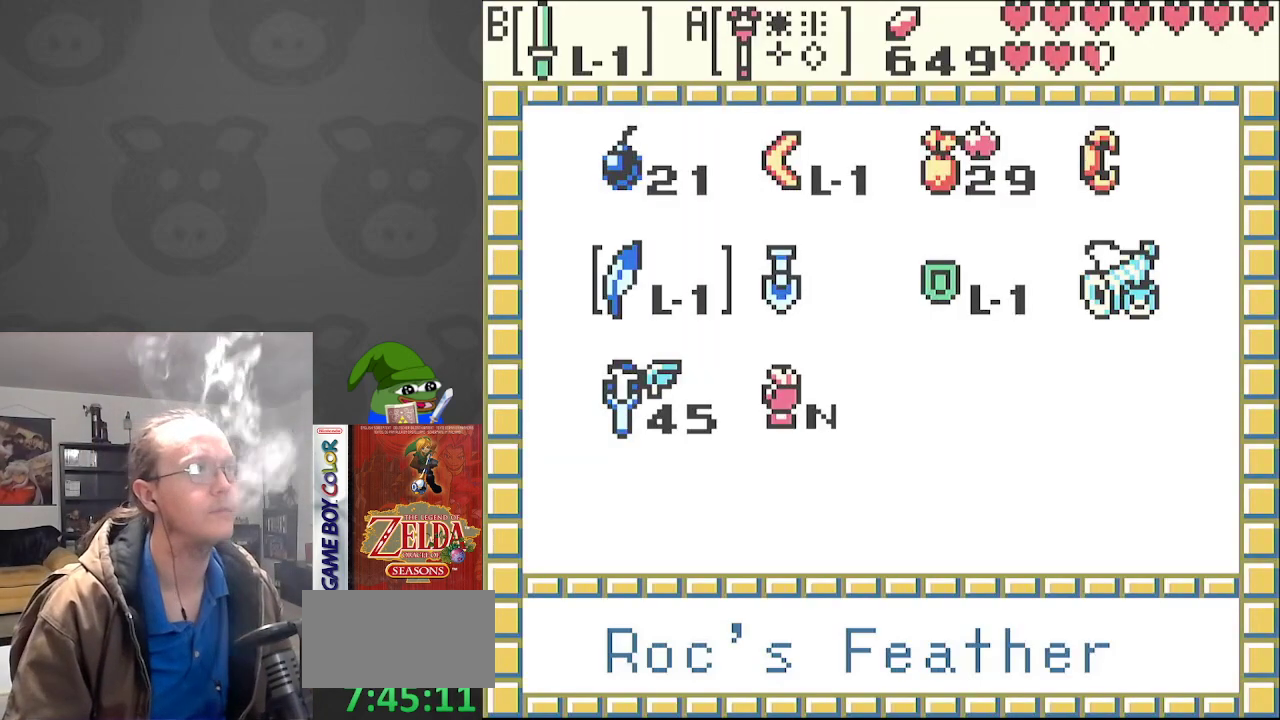
{"buttons": [], "events": [[17, "A", "up"], [333, "START", "down"], [483, "START", "up"]]}
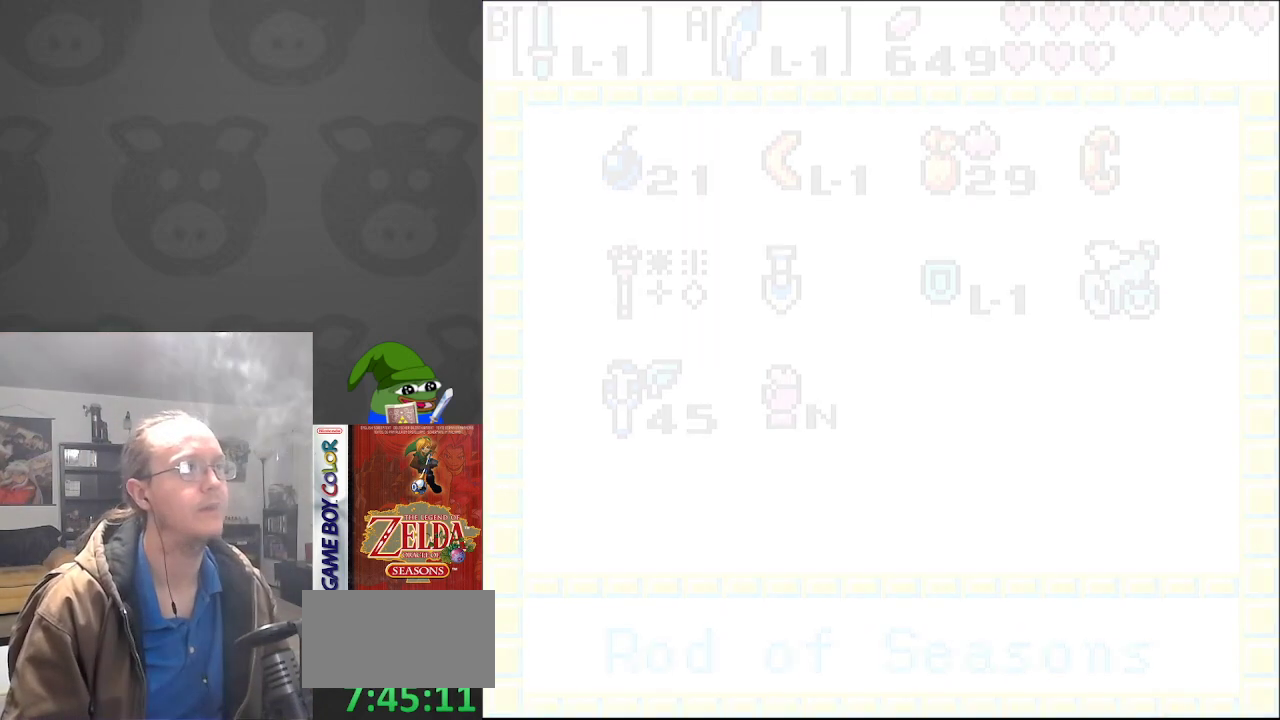
{"buttons": ["DPAD_UP"], "events": [[83, "DPAD_UP", "down"]]}
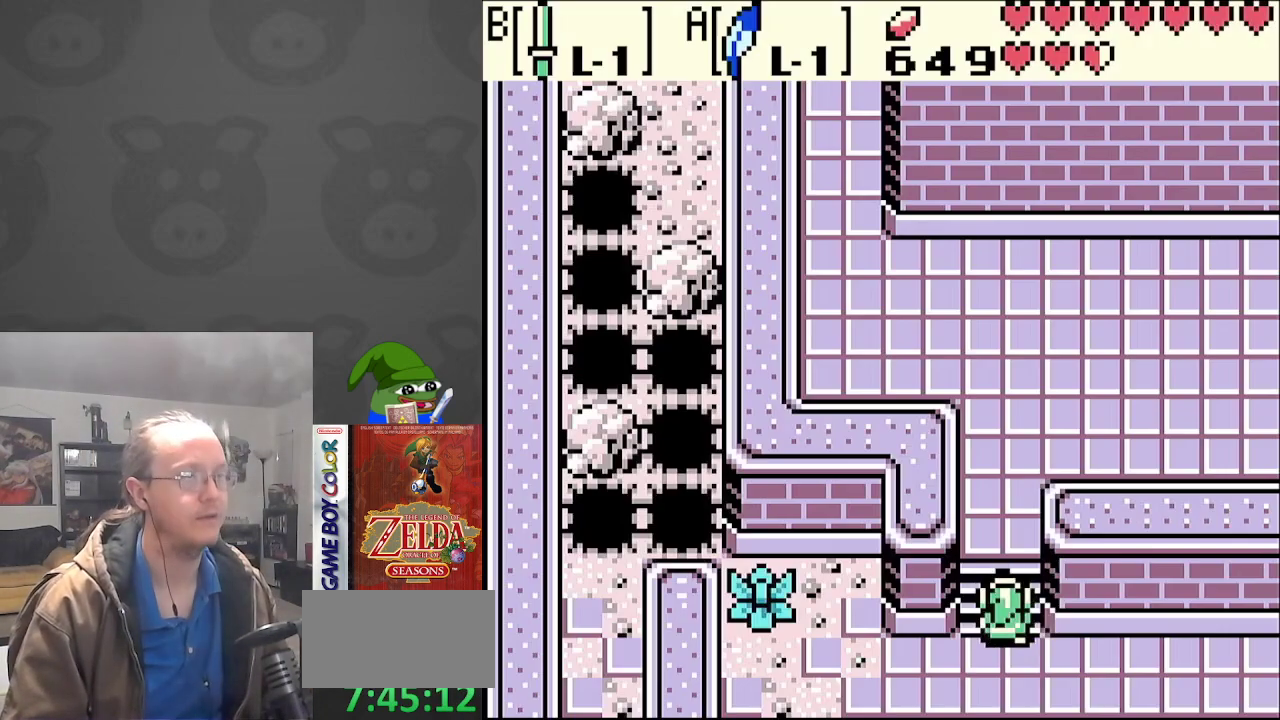
{"buttons": ["A", "DPAD_UP"], "events": [[67, "A", "down"]]}
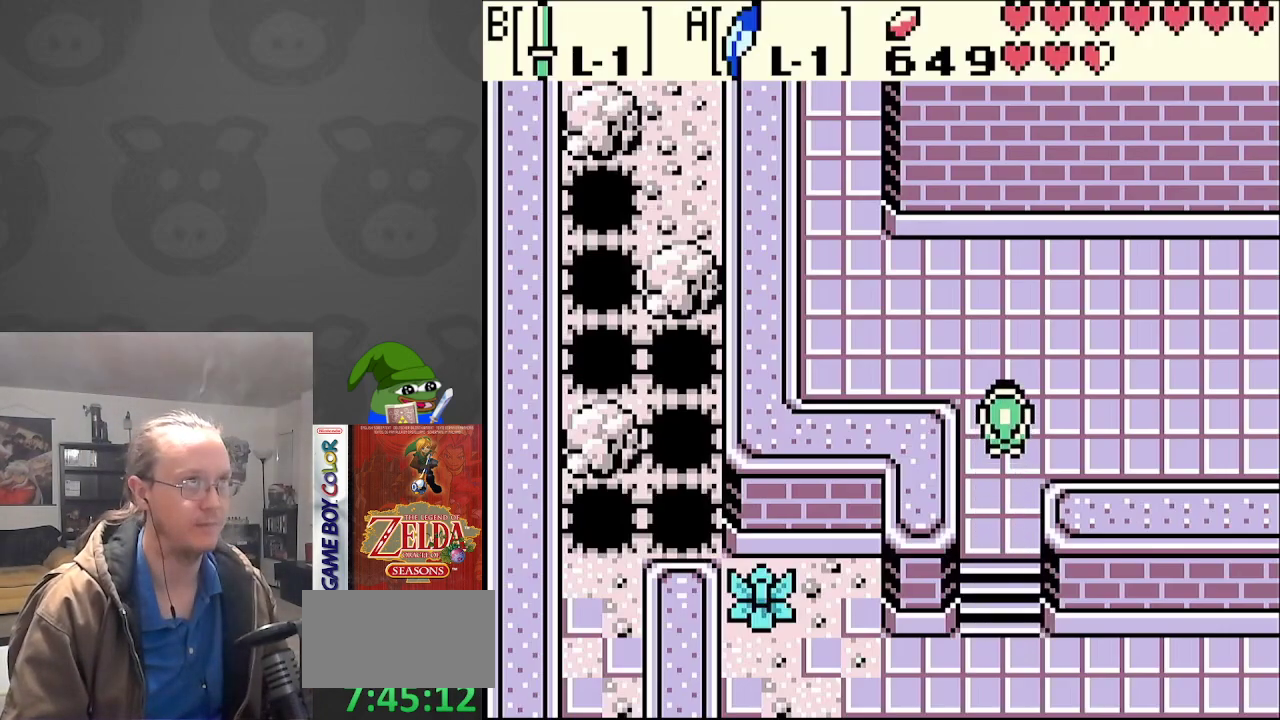
{"buttons": ["DPAD_RIGHT"], "events": [[33, "A", "up"], [33, "DPAD_RIGHT", "down"], [283, "DPAD_UP", "up"]]}
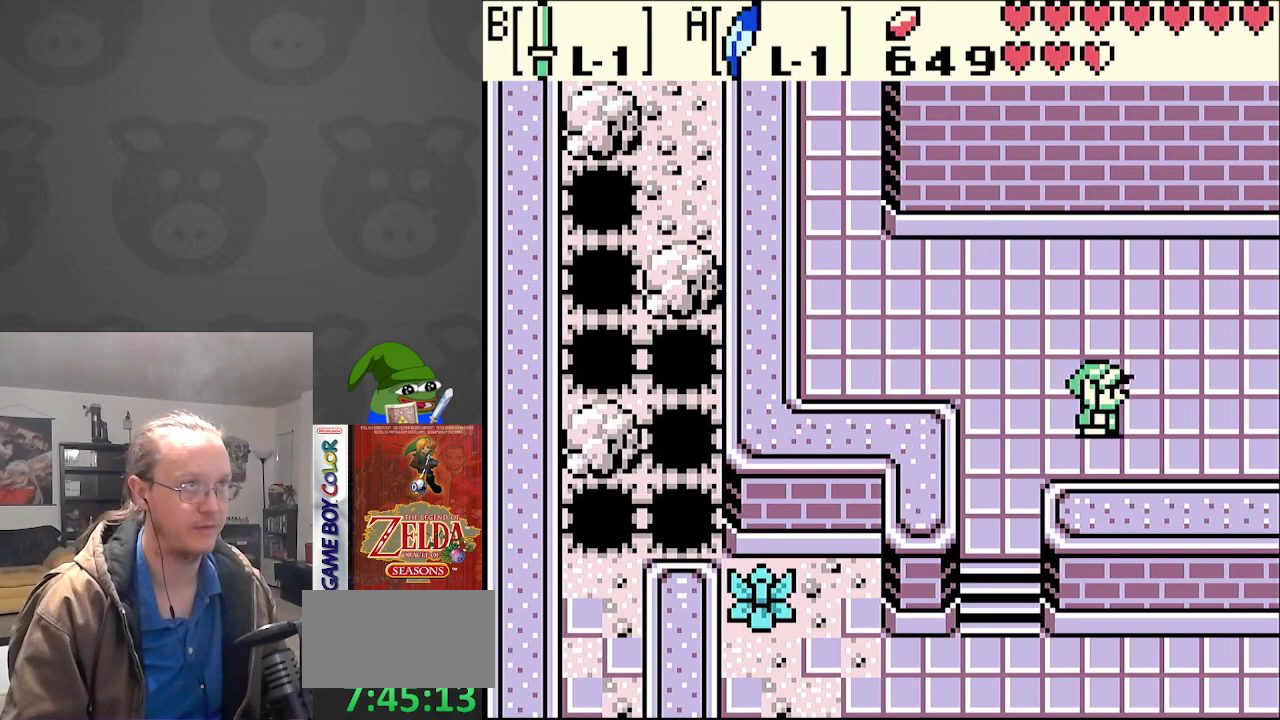
{"buttons": ["DPAD_RIGHT"], "events": []}
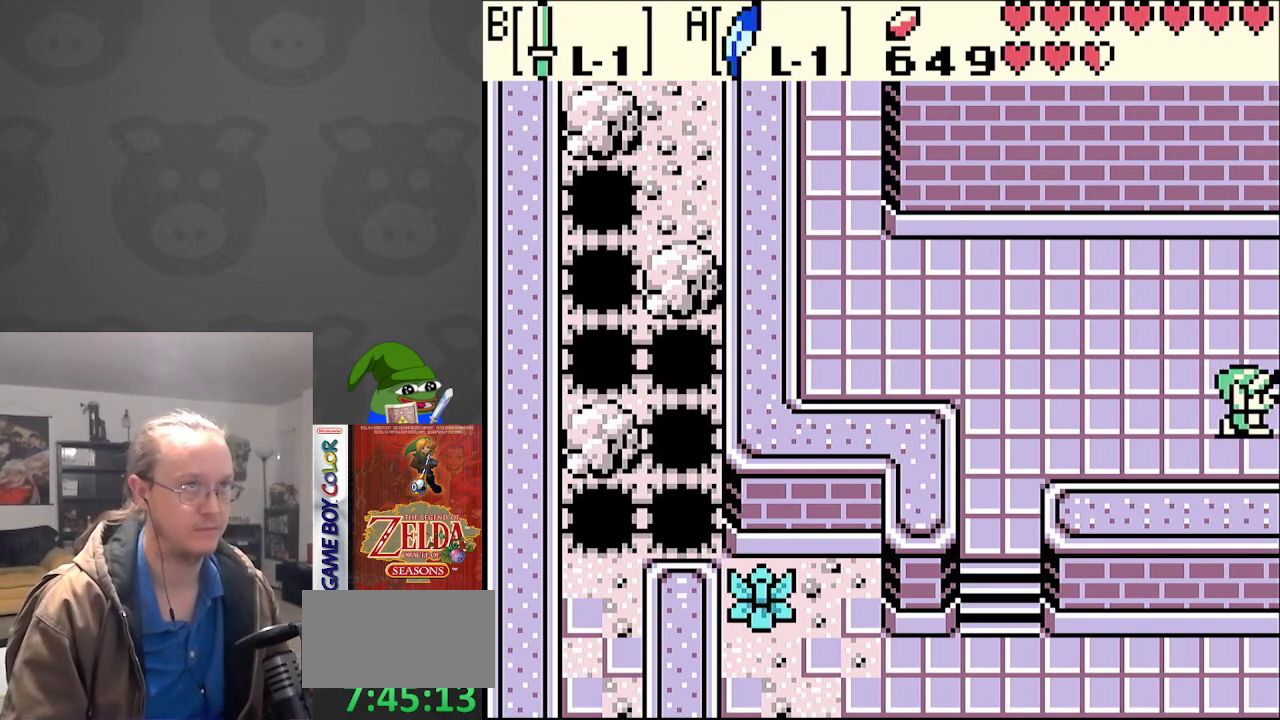
{"buttons": ["DPAD_RIGHT"], "events": []}
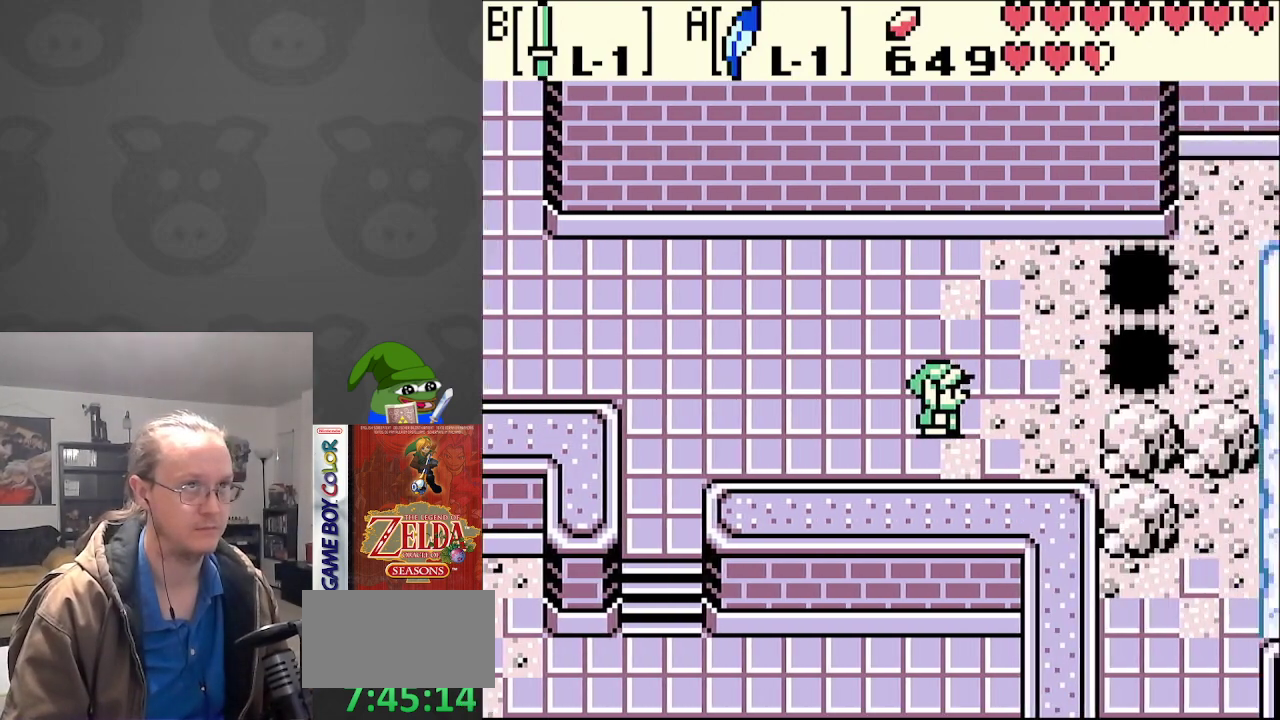
{"buttons": ["DPAD_UP", "DPAD_RIGHT"], "events": [[133, "DPAD_UP", "down"], [300, "DPAD_RIGHT", "up"], [467, "DPAD_RIGHT", "down"]]}
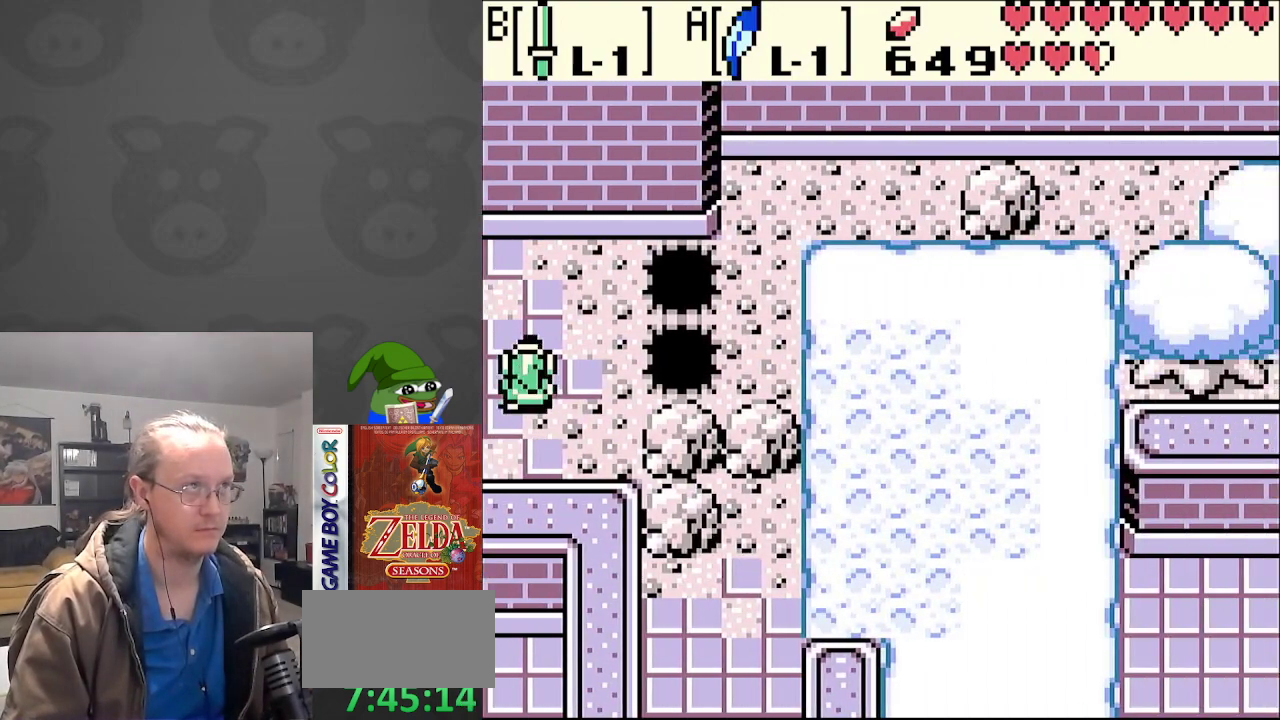
{"buttons": ["DPAD_RIGHT"], "events": [[100, "DPAD_UP", "up"], [317, "A", "down"], [483, "A", "up"]]}
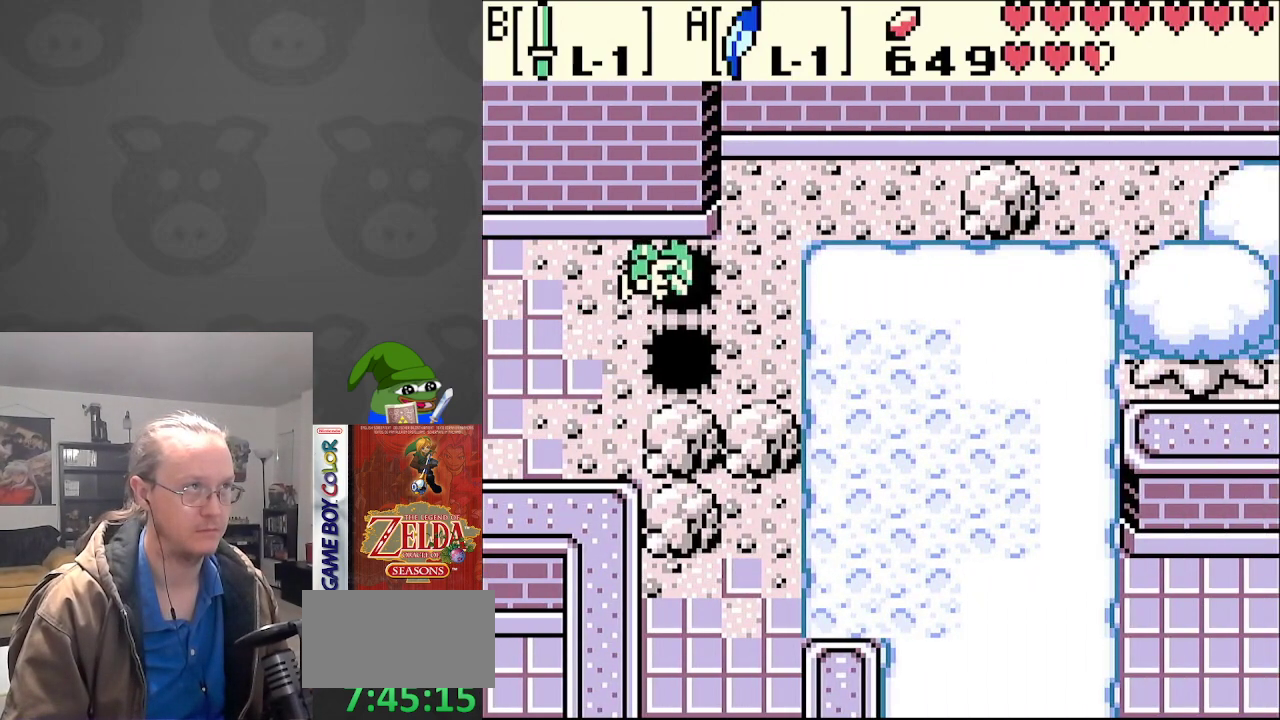
{"buttons": ["DPAD_DOWN", "DPAD_RIGHT"], "events": [[417, "DPAD_DOWN", "down"]]}